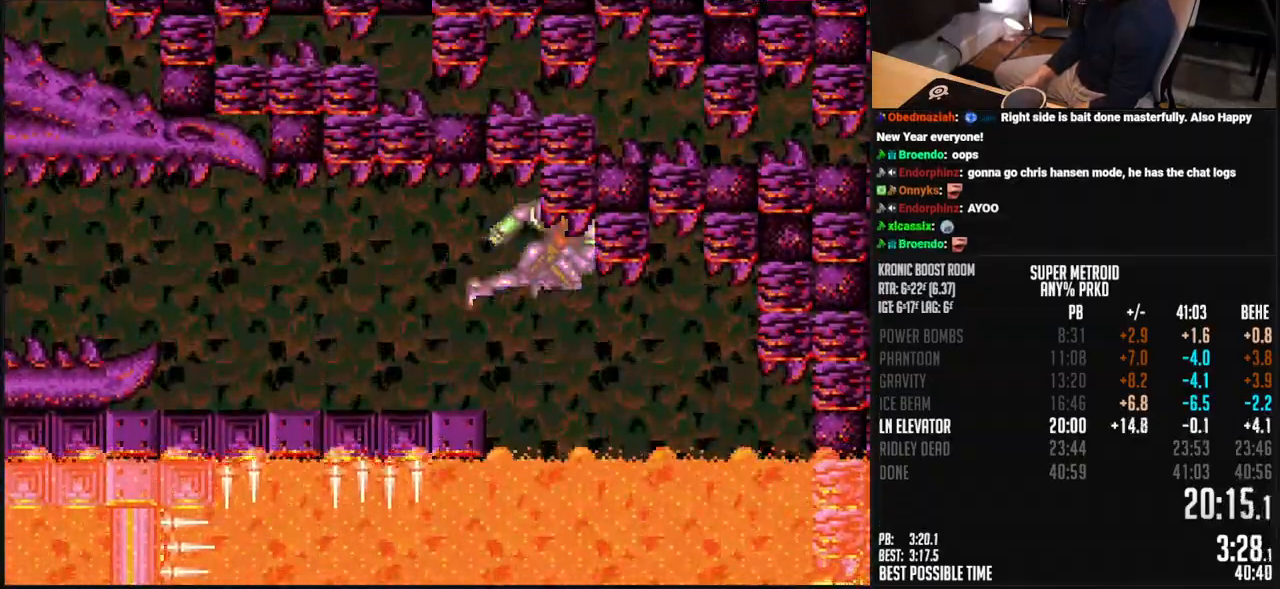
Gameplay with a controller (Nintendo layout); each line is a JSON object with the inputs held at the frame after it. "events" lists button and stick changes between this image and that frame as [ms after this image, input, new state], when the widget could be followed in between. Not read: L3 R3.
{"buttons": ["B", "DPAD_LEFT"], "events": []}
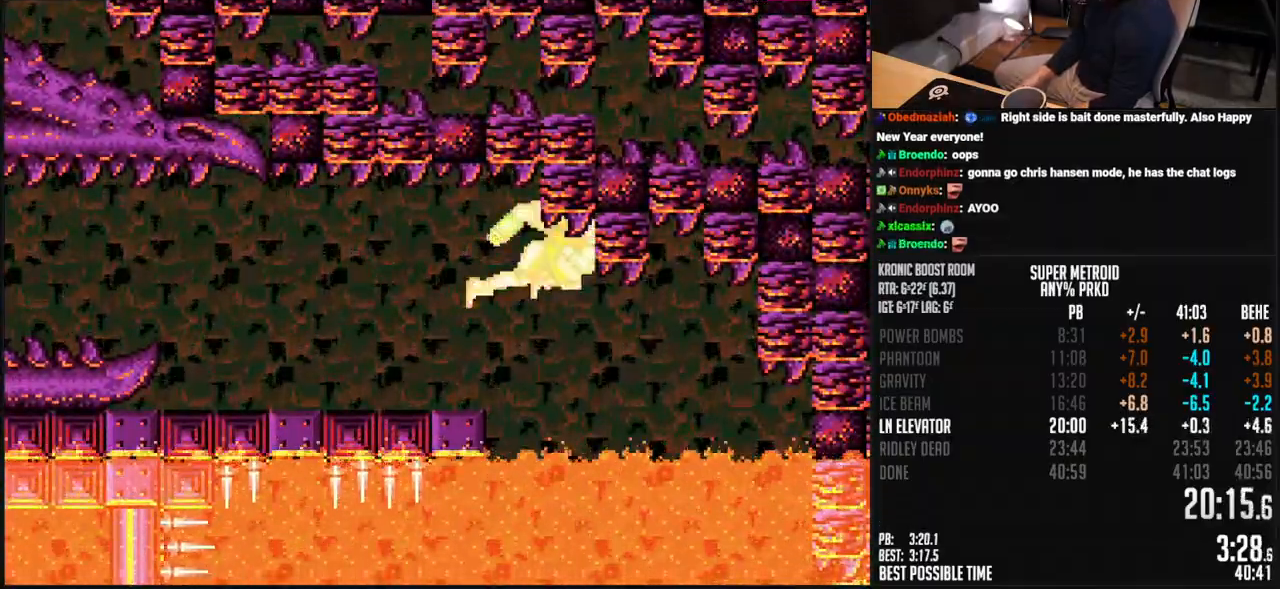
{"buttons": ["B", "DPAD_LEFT"], "events": []}
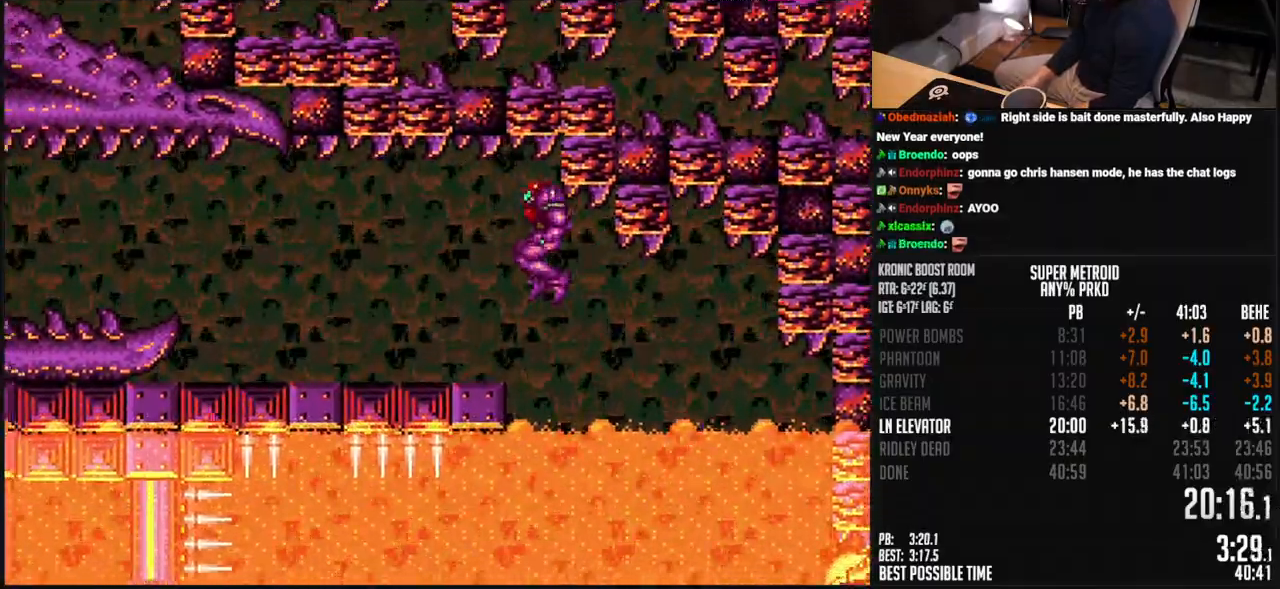
{"buttons": ["B", "X", "DPAD_LEFT"], "events": [[501, "X", "down"]]}
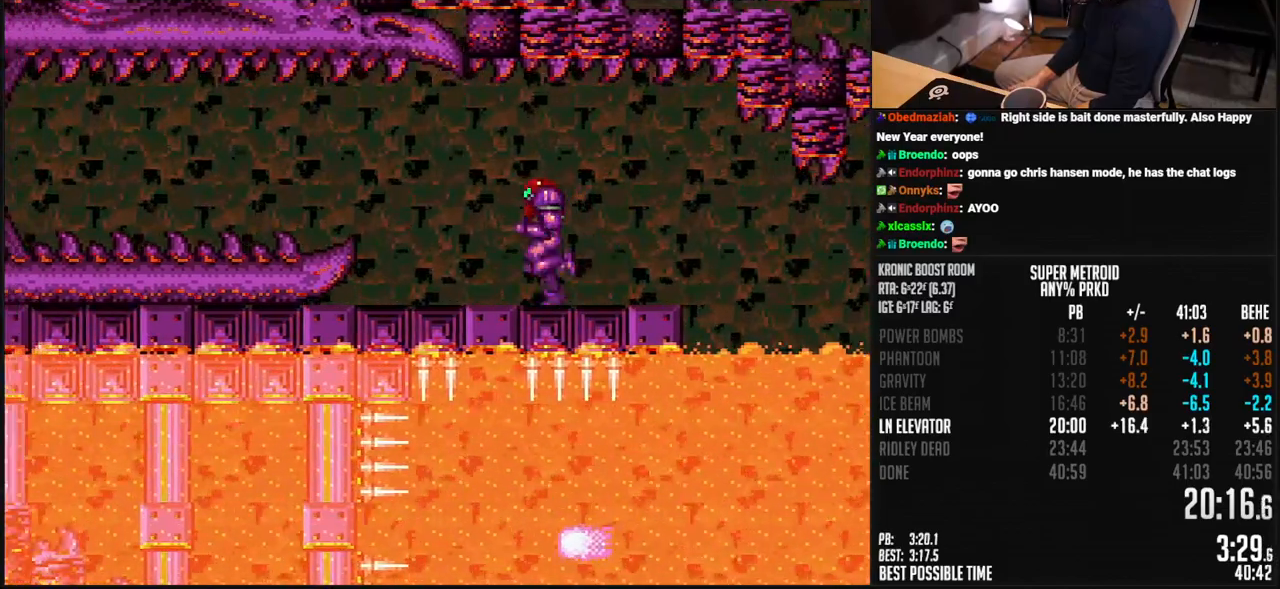
{"buttons": ["B", "DPAD_LEFT"], "events": [[100, "X", "up"], [150, "A", "down"], [150, "DPAD_DOWN", "down"], [200, "A", "up"], [233, "B", "up"], [267, "DPAD_DOWN", "up"], [300, "B", "down"], [317, "X", "down"], [400, "X", "up"]]}
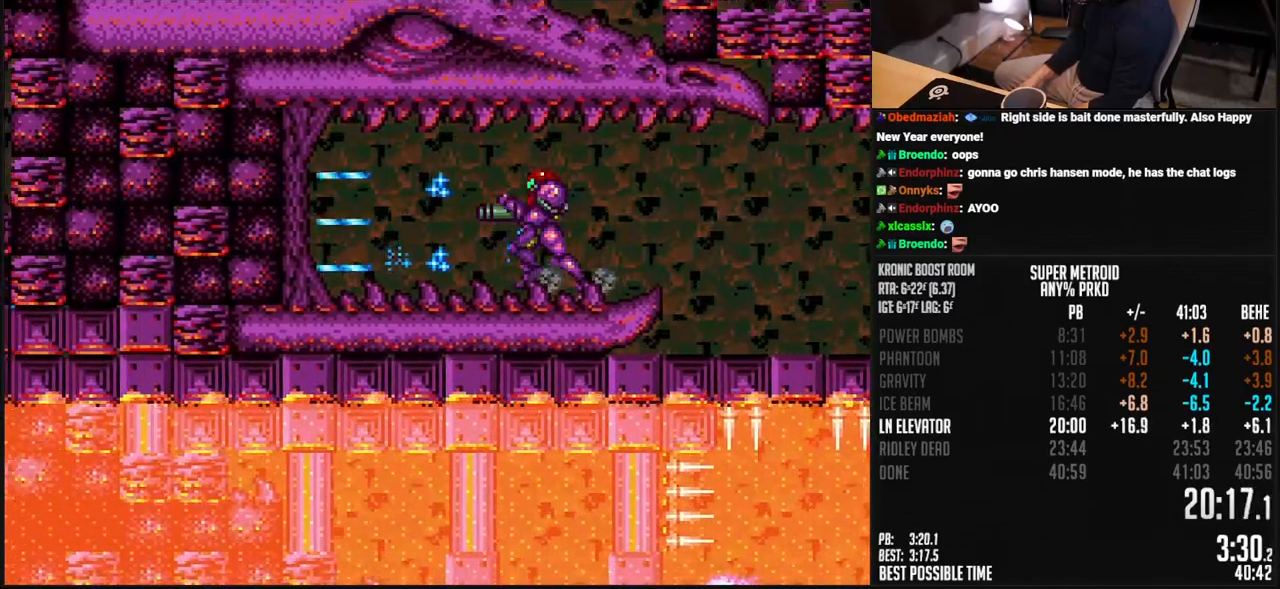
{"buttons": ["B", "DPAD_LEFT"], "events": [[50, "R1", "down"], [133, "R1", "up"]]}
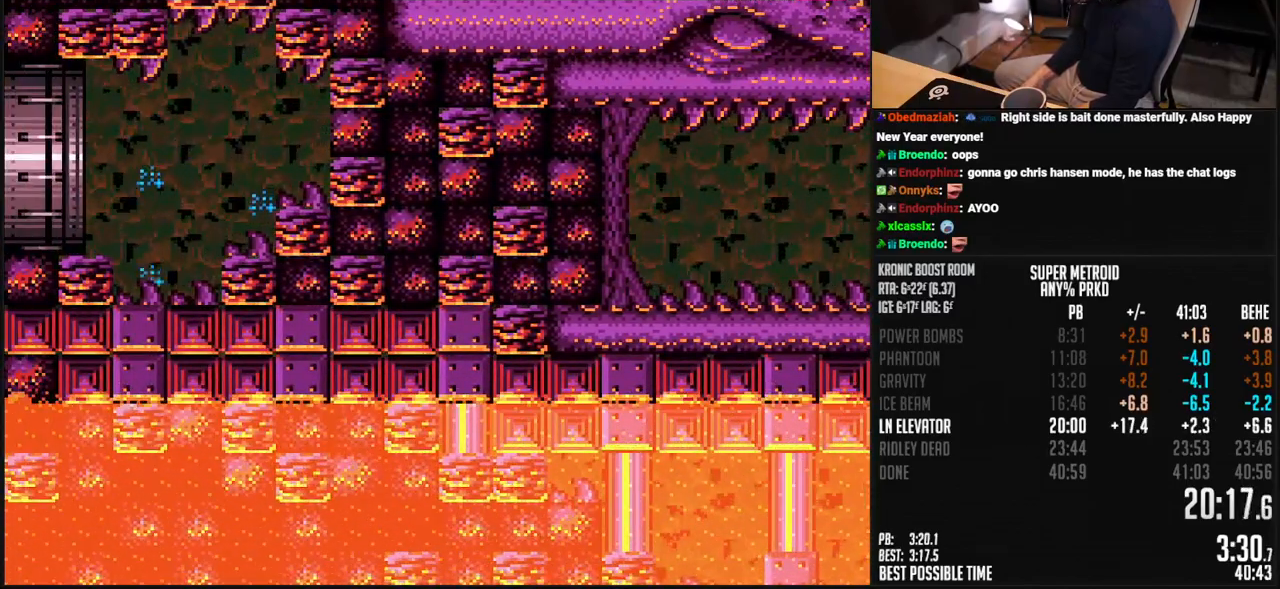
{"buttons": ["DPAD_LEFT"], "events": [[117, "A", "down"], [250, "A", "up"], [267, "B", "up"]]}
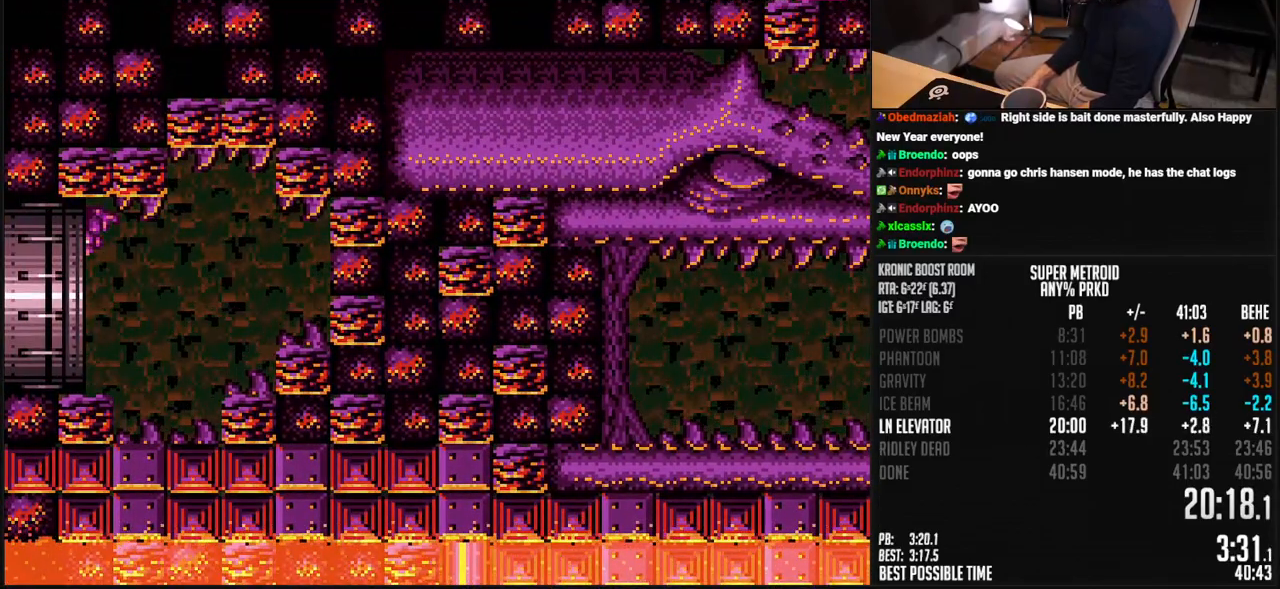
{"buttons": ["B", "DPAD_LEFT"], "events": [[217, "B", "down"], [351, "B", "up"], [451, "B", "down"]]}
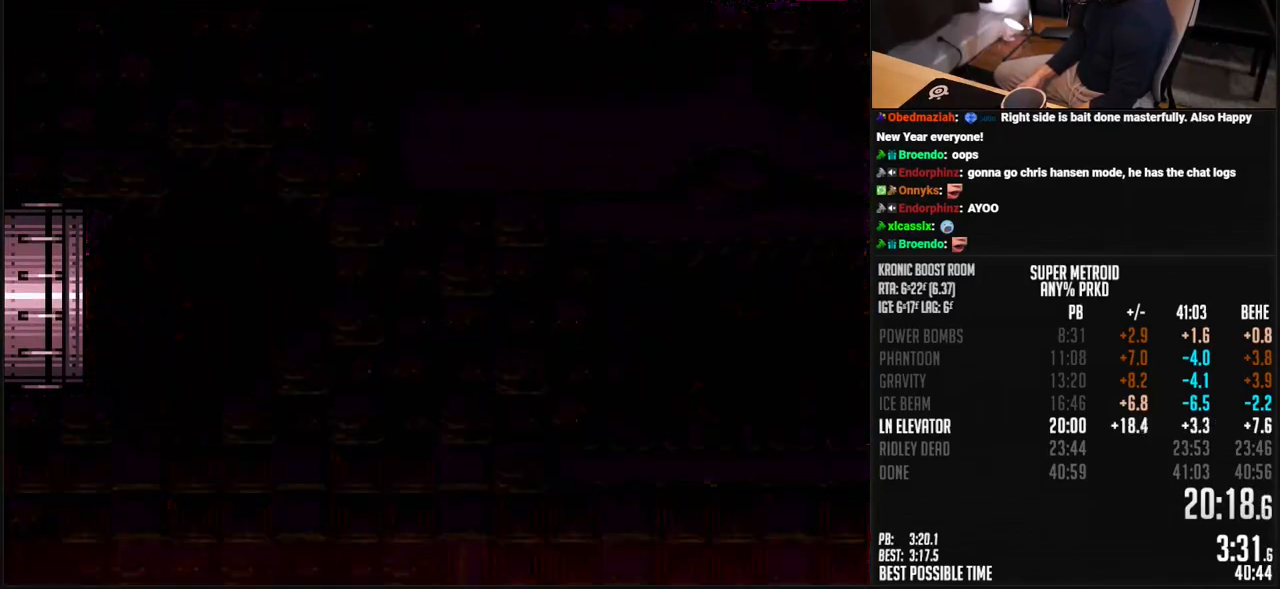
{"buttons": ["B"], "events": [[67, "DPAD_LEFT", "up"], [250, "B", "up"], [267, "B", "down"]]}
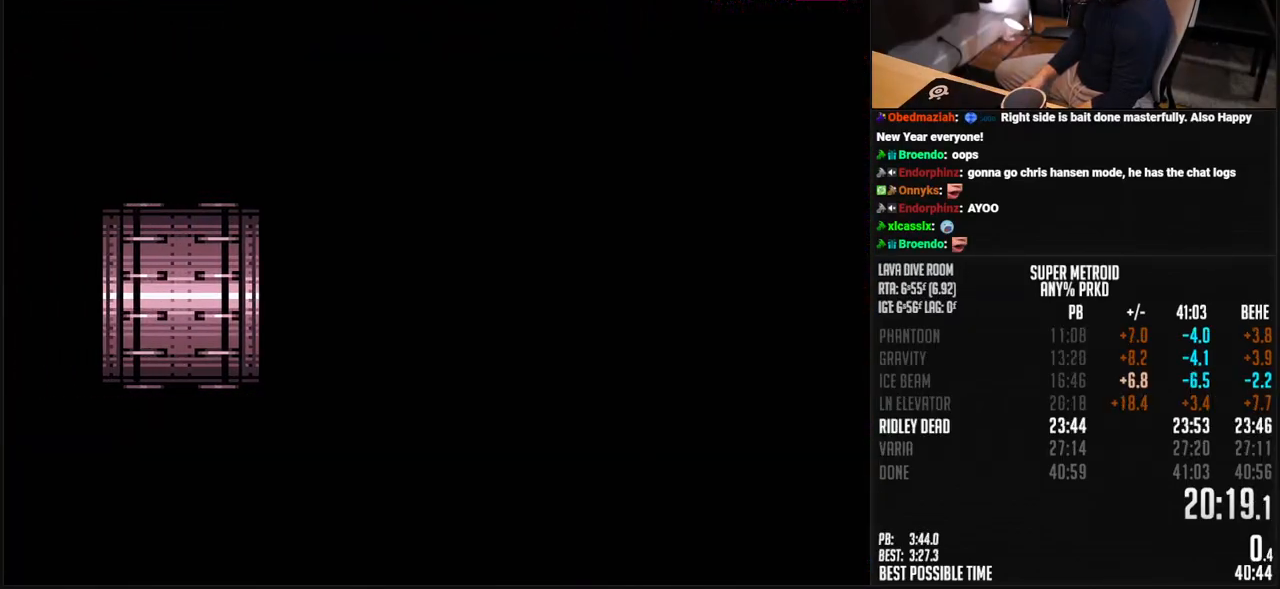
{"buttons": ["B"], "events": []}
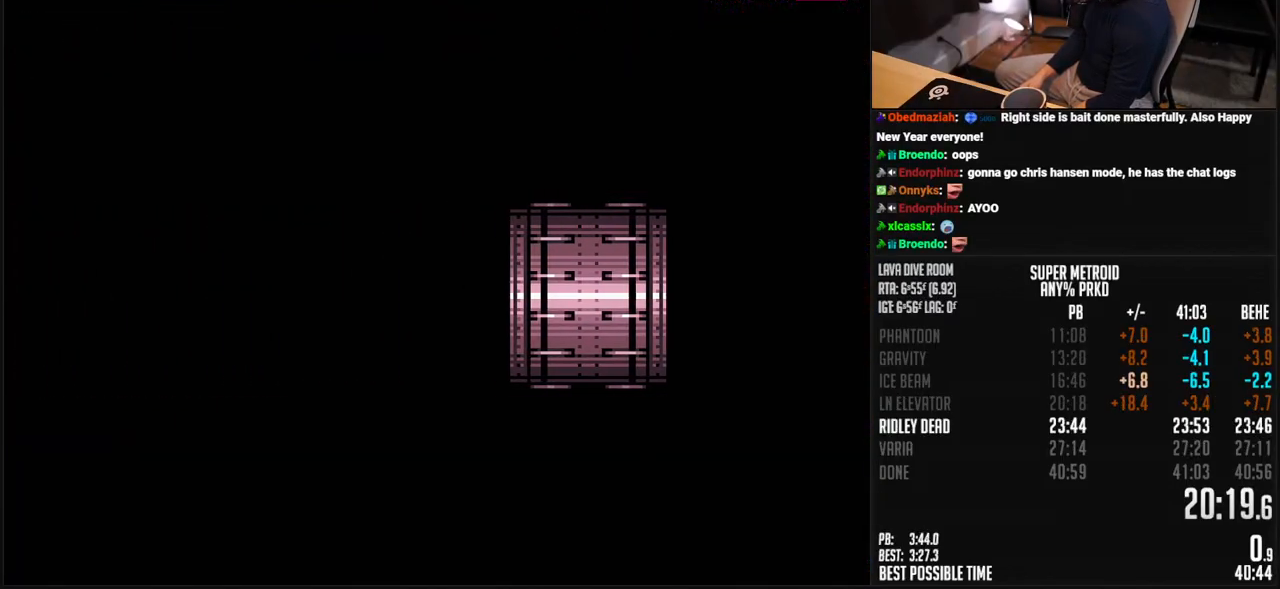
{"buttons": ["B"], "events": []}
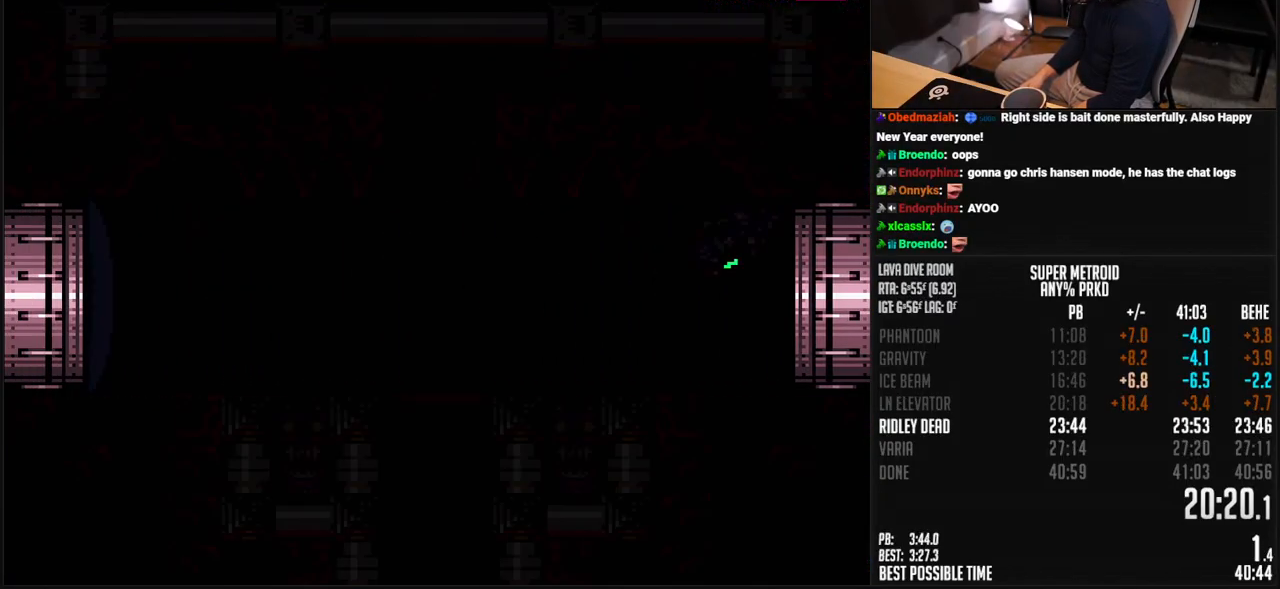
{"buttons": ["B"], "events": []}
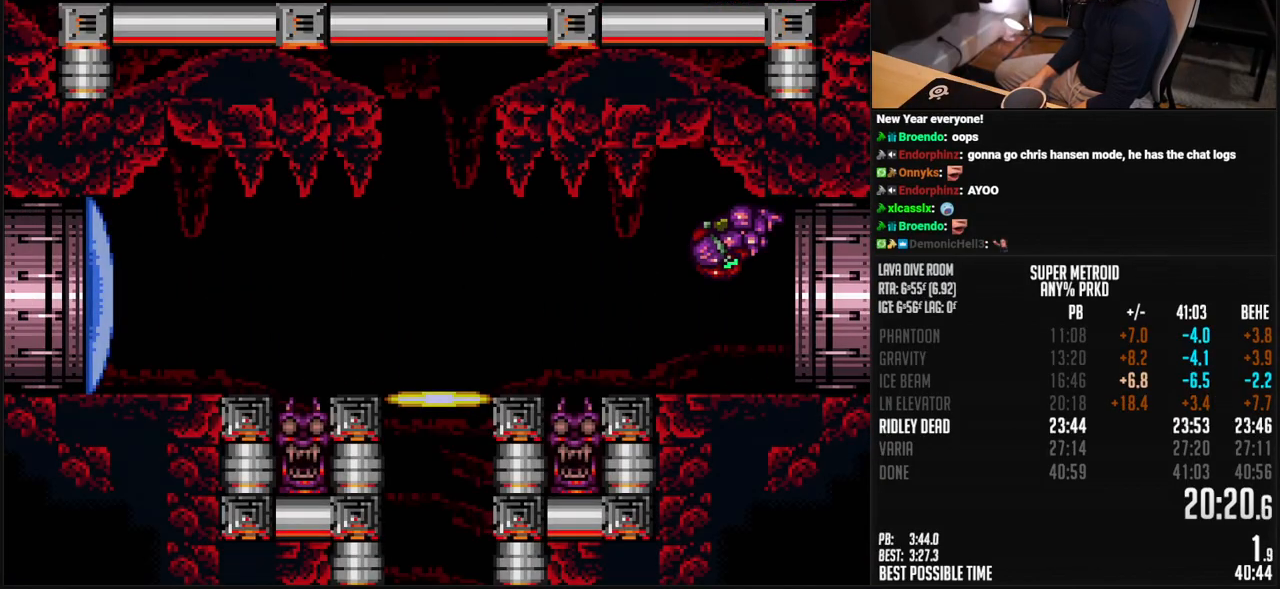
{"buttons": ["B", "R1"], "events": [[318, "START", "down"], [368, "DPAD_RIGHT", "down"], [418, "R1", "down"], [418, "START", "up"], [485, "DPAD_RIGHT", "up"]]}
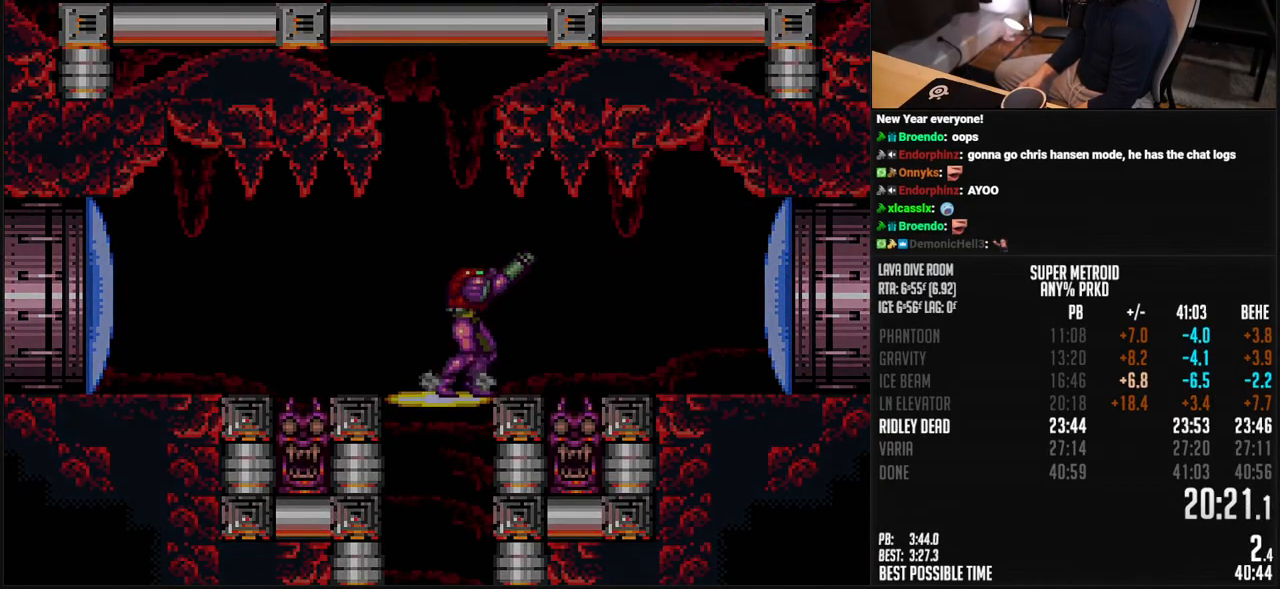
{"buttons": ["B", "R1"], "events": [[67, "DPAD_DOWN", "down"], [117, "DPAD_DOWN", "up"]]}
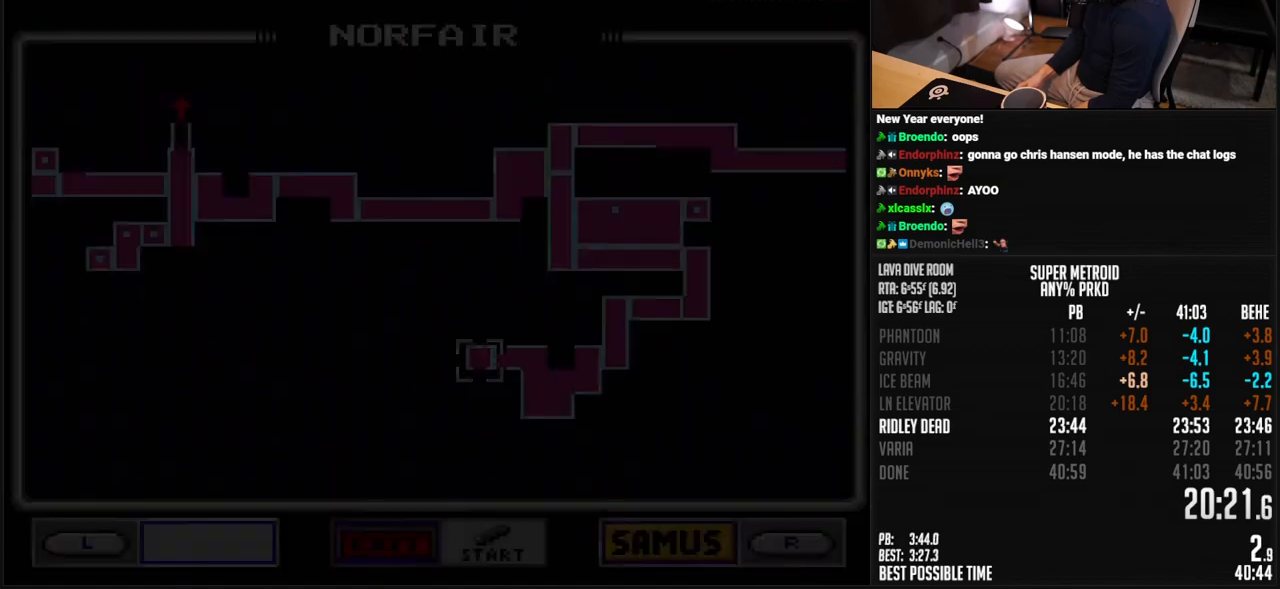
{"buttons": ["B", "R1"], "events": []}
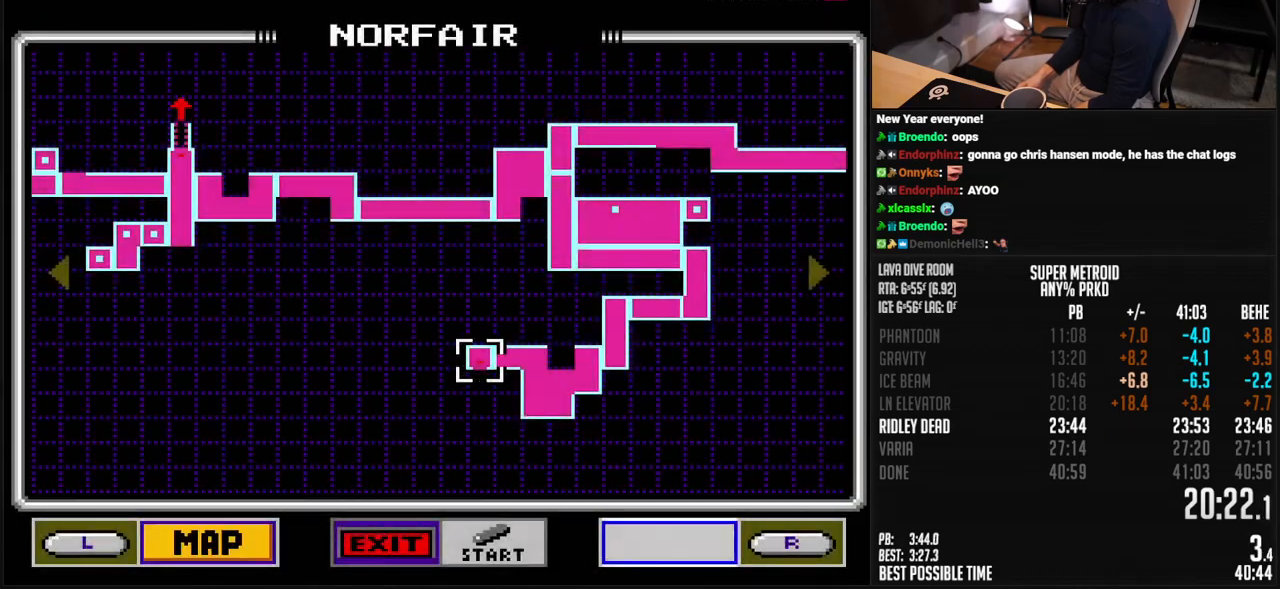
{"buttons": [], "events": [[283, "R1", "up"], [384, "B", "up"]]}
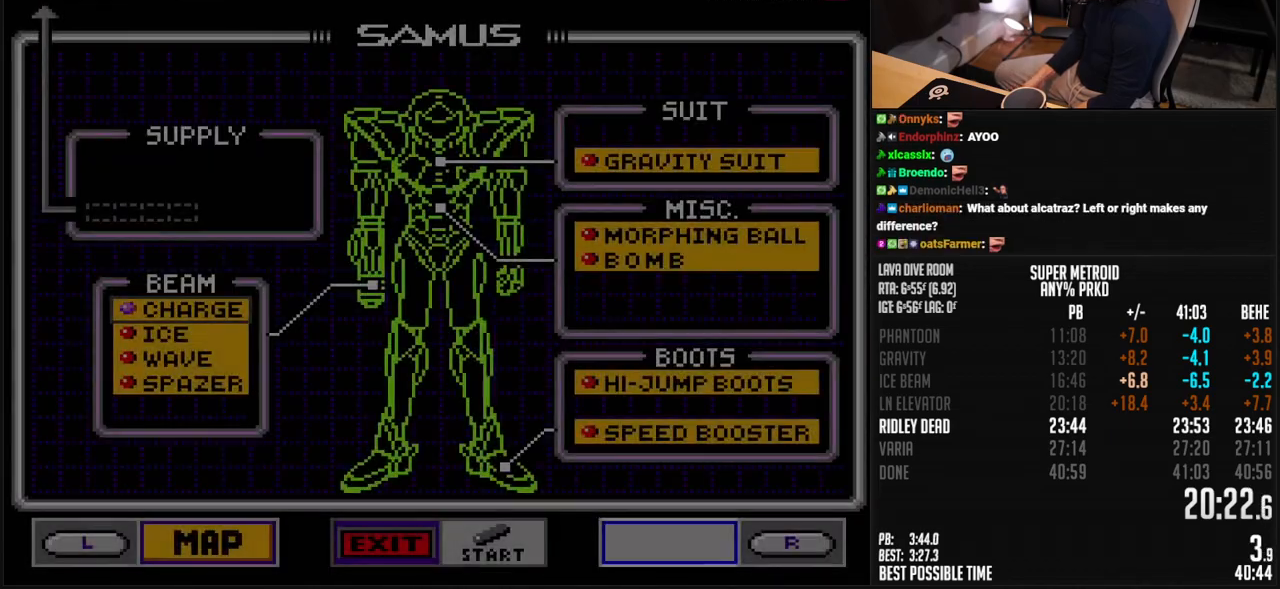
{"buttons": ["DPAD_DOWN"], "events": [[317, "DPAD_DOWN", "down"], [417, "DPAD_DOWN", "up"], [451, "A", "down"], [484, "DPAD_DOWN", "down"], [501, "A", "up"]]}
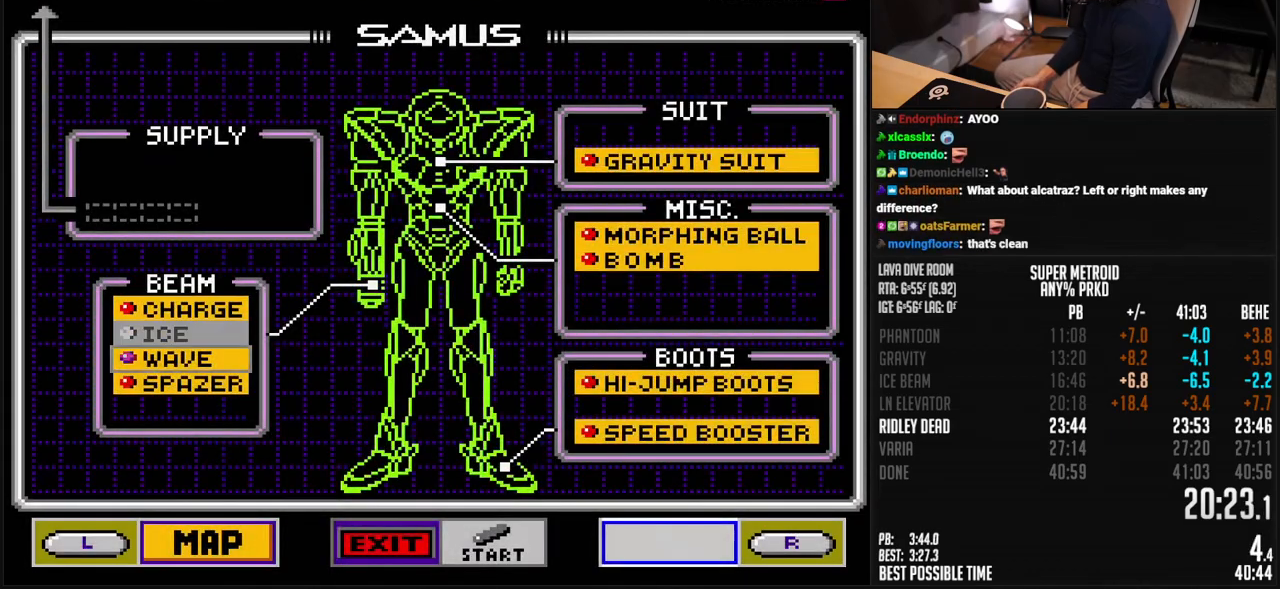
{"buttons": [], "events": [[16, "DPAD_DOWN", "up"], [83, "DPAD_DOWN", "down"], [150, "DPAD_DOWN", "up"], [167, "A", "down"], [250, "A", "up"], [300, "START", "down"], [467, "START", "up"]]}